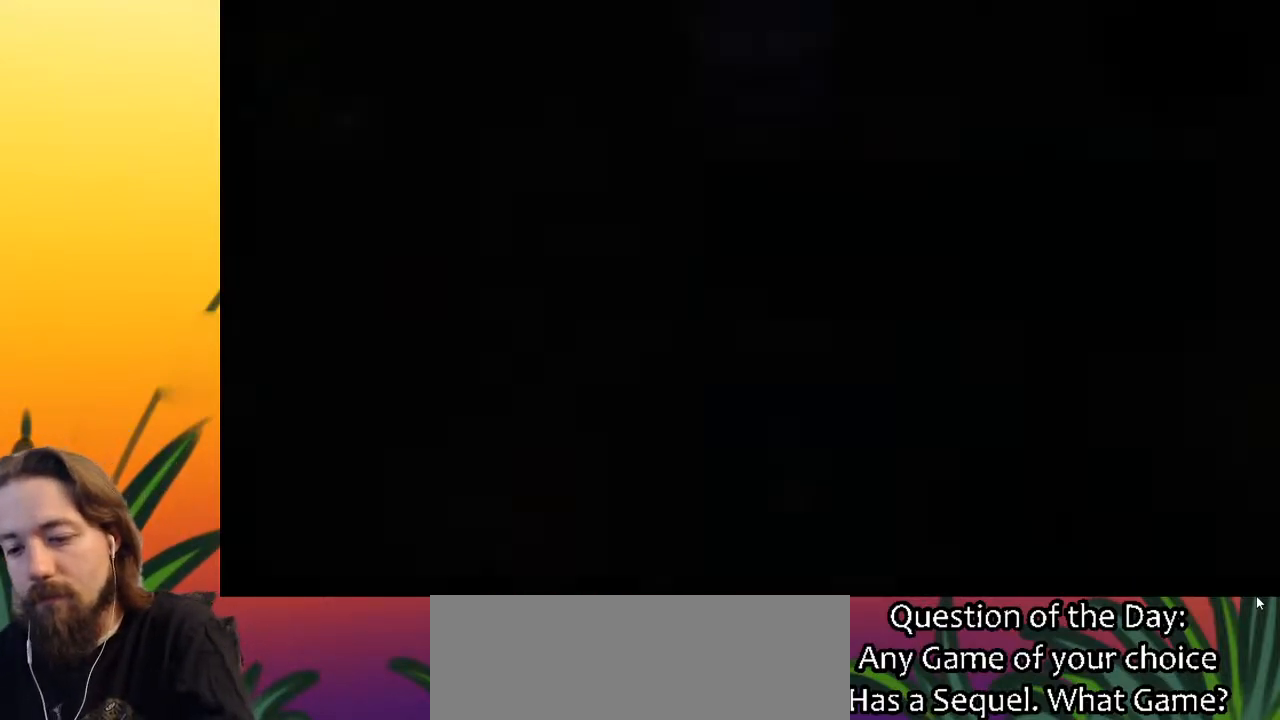
Gameplay with keyboard; each line is a JSON object with the keys held at the frame after it. "events" lists presses ("down") and releases ("up") of "a", "c", "d", "down", "left", "right", "s", "up", "x" and "z" between this image and that frame as [ms after this image, input, new state], when the widget could be followed in between. No other keys are recorded. Mouse input is not recorded.
{"keys": ["down"], "events": []}
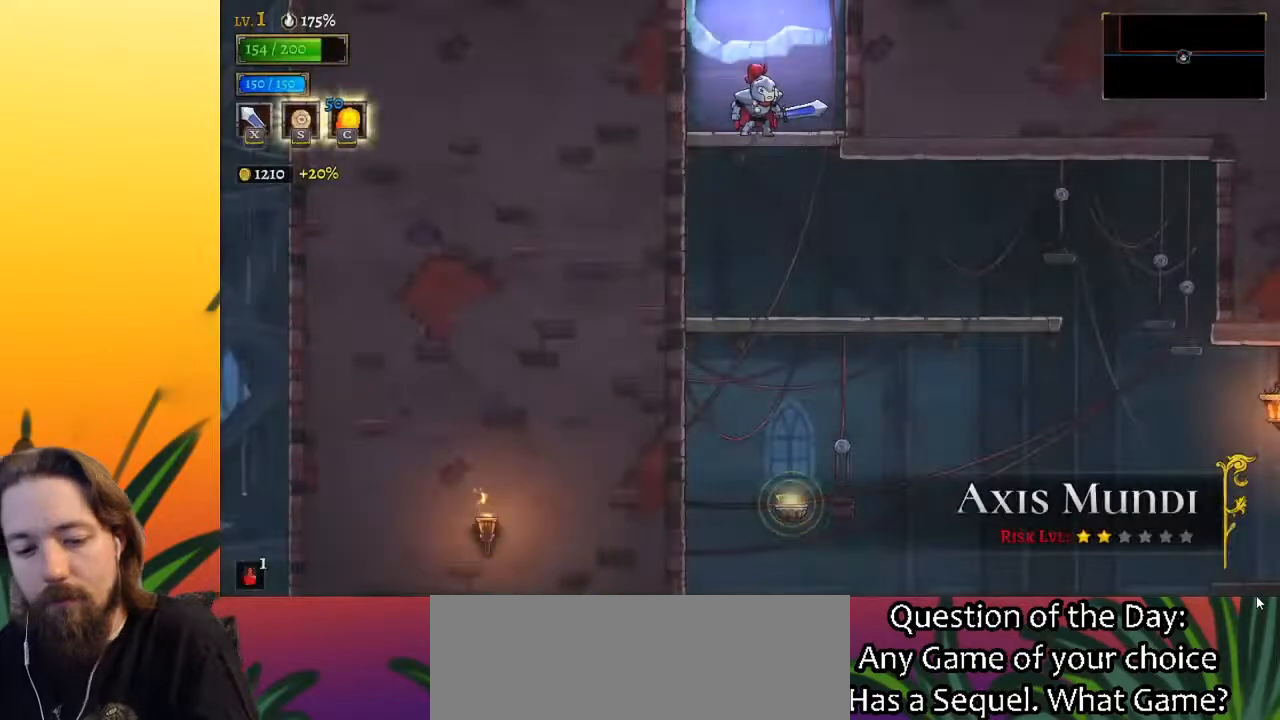
{"keys": ["d", "right"], "events": [[267, "down", "up"], [350, "right", "down"], [400, "d", "down"]]}
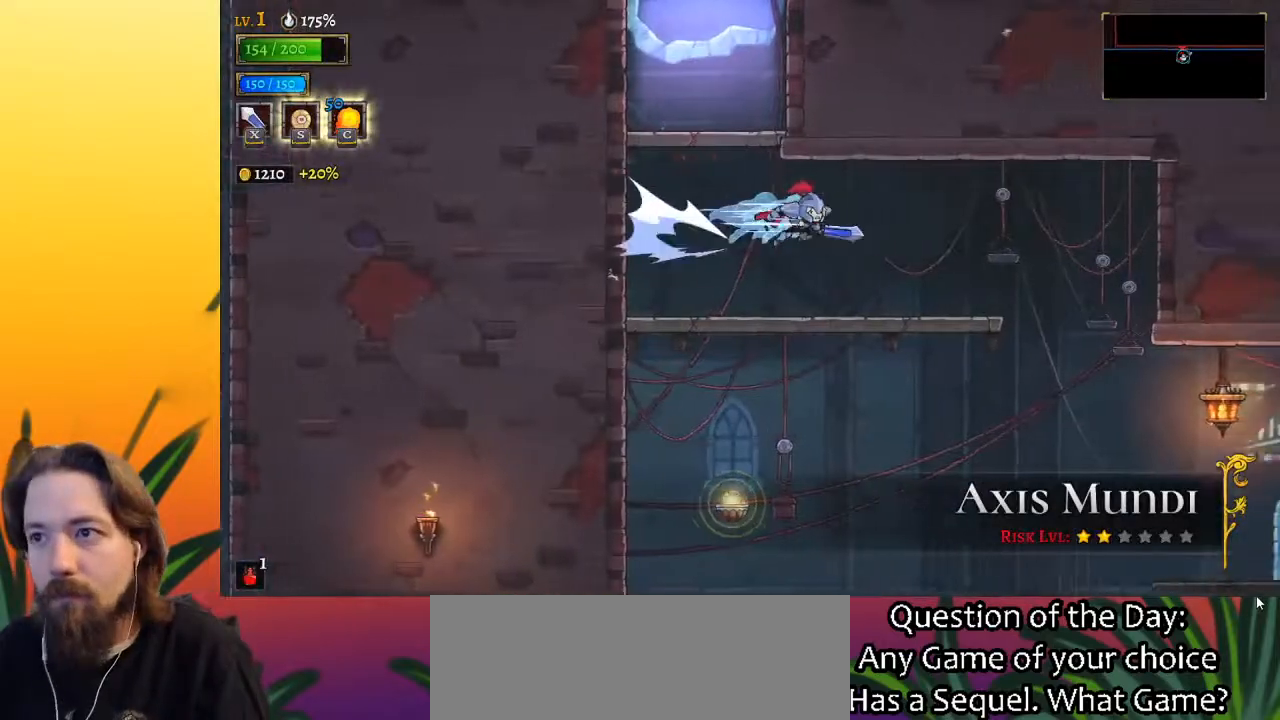
{"keys": ["right"], "events": [[100, "d", "up"], [250, "right", "up"], [433, "right", "down"]]}
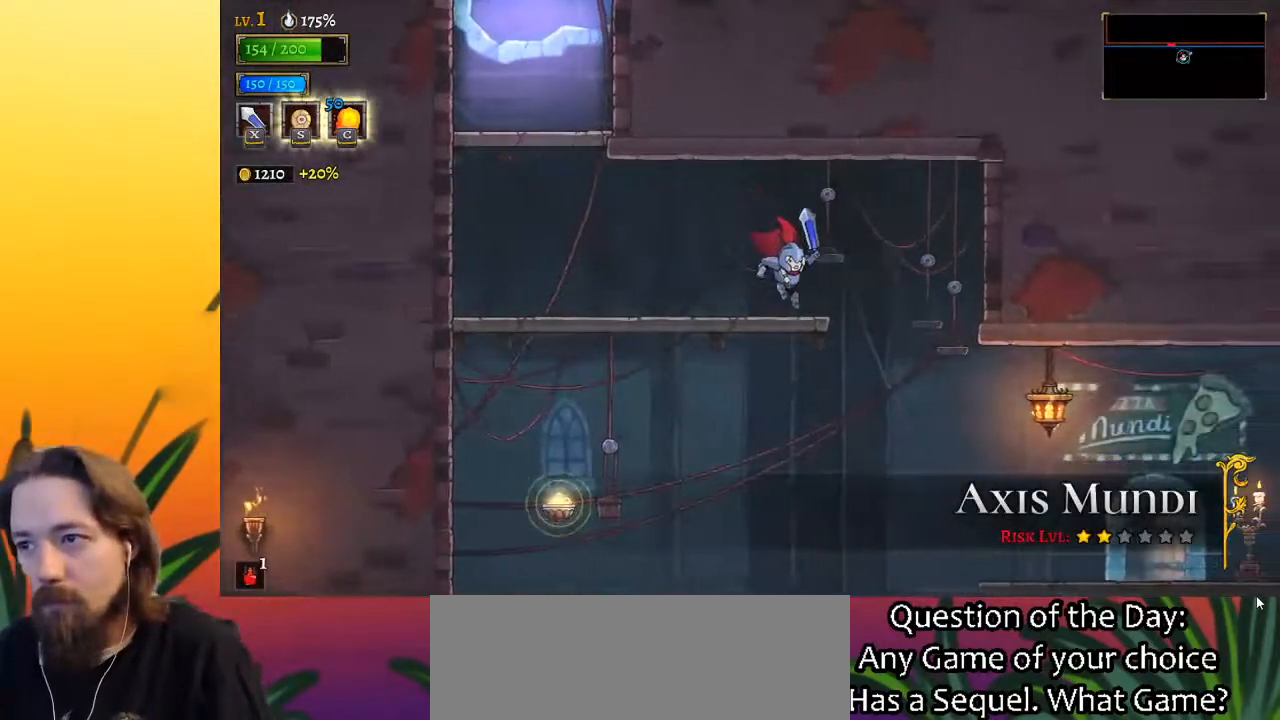
{"keys": ["right", "x"], "events": [[417, "x", "down"]]}
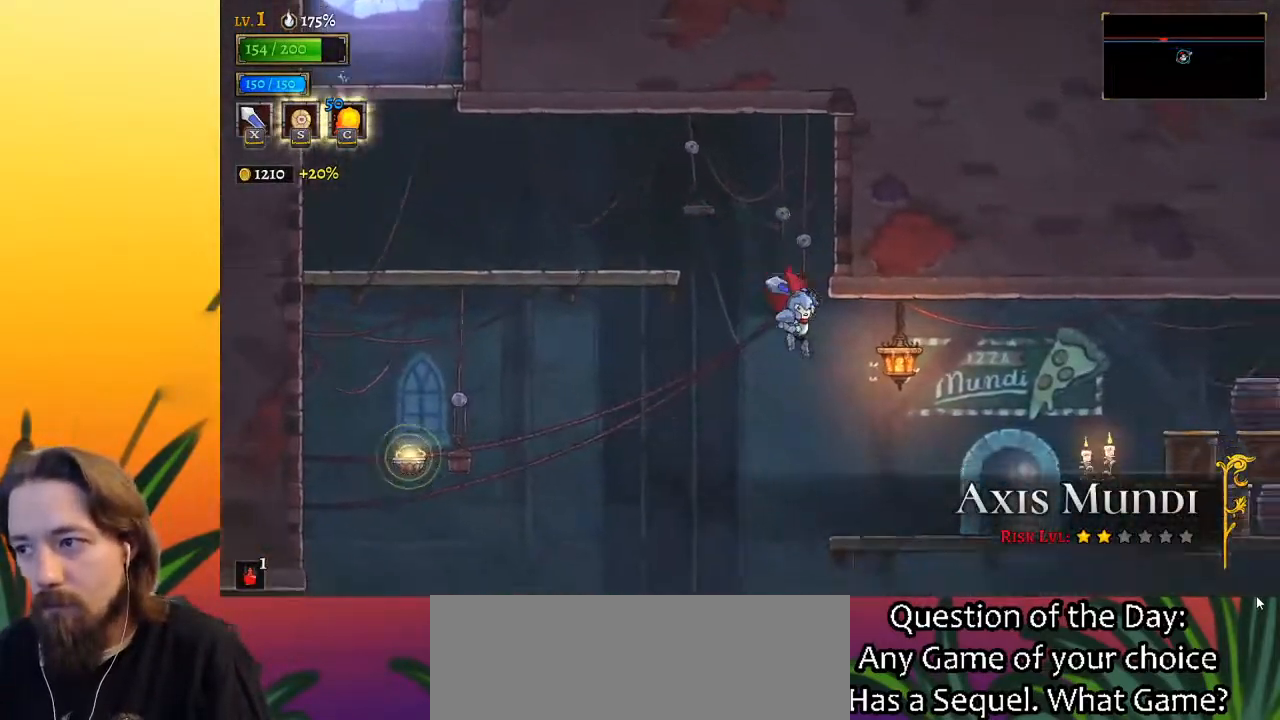
{"keys": ["right"], "events": [[50, "x", "up"], [150, "d", "down"], [383, "d", "up"]]}
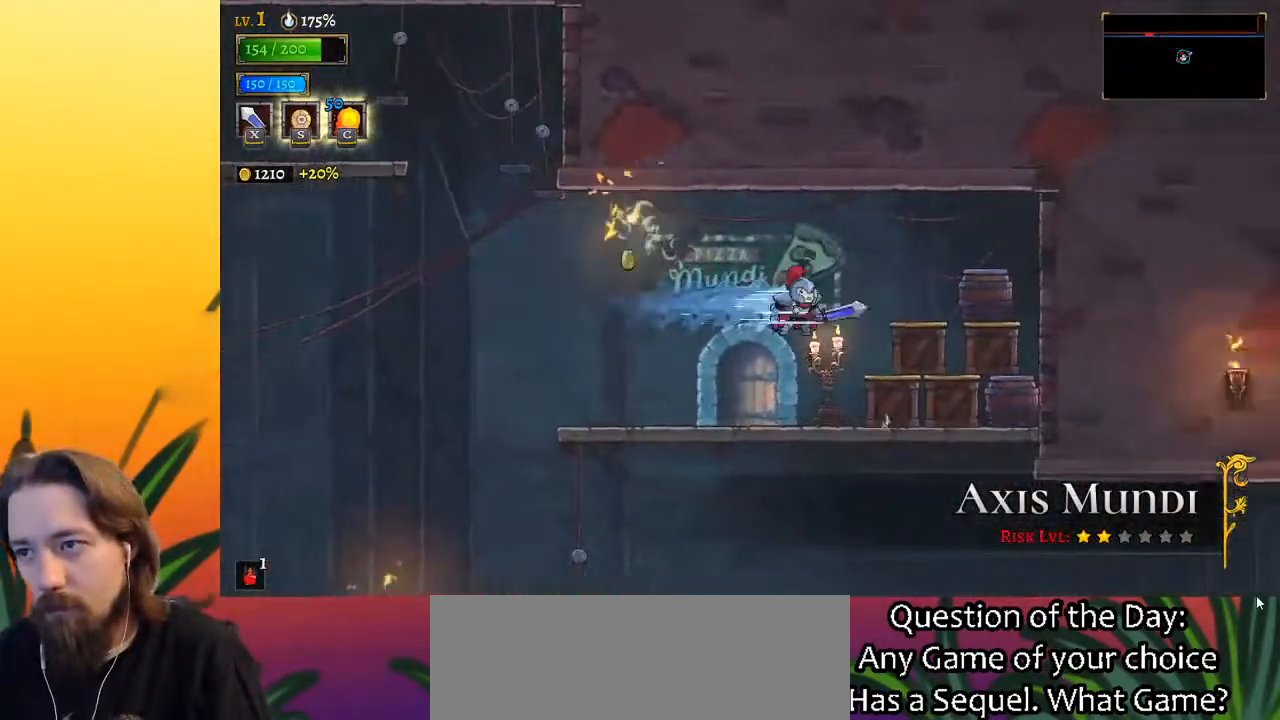
{"keys": ["right"], "events": [[67, "x", "down"], [167, "x", "up"]]}
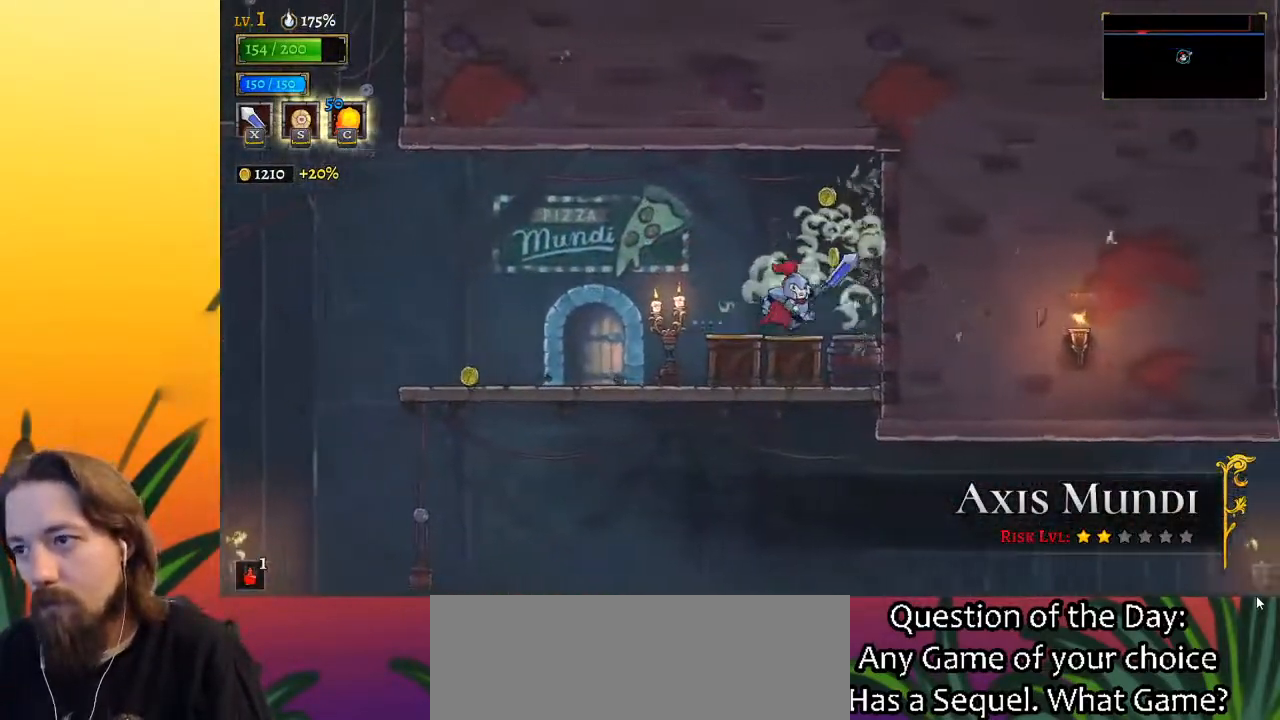
{"keys": ["left"], "events": [[33, "right", "up"], [83, "down", "down"], [233, "down", "up"], [233, "x", "down"], [267, "x", "up"], [350, "left", "down"]]}
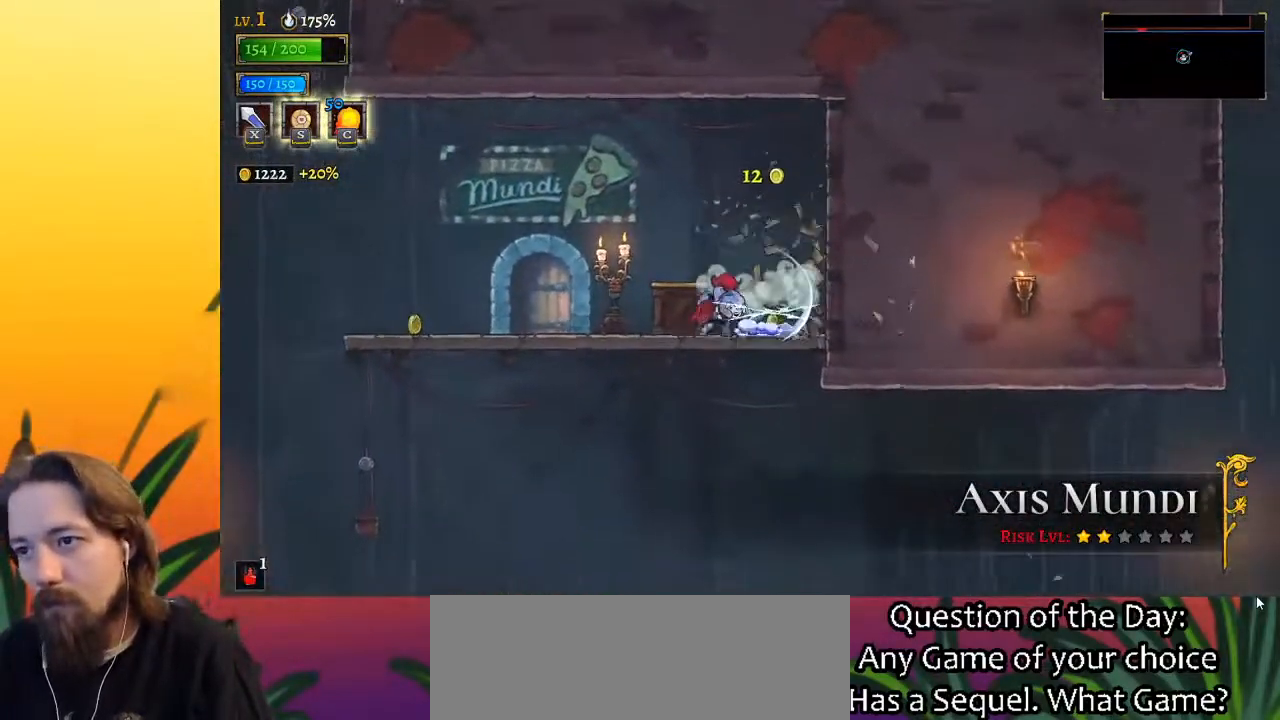
{"keys": ["right"], "events": [[233, "left", "up"], [283, "right", "down"]]}
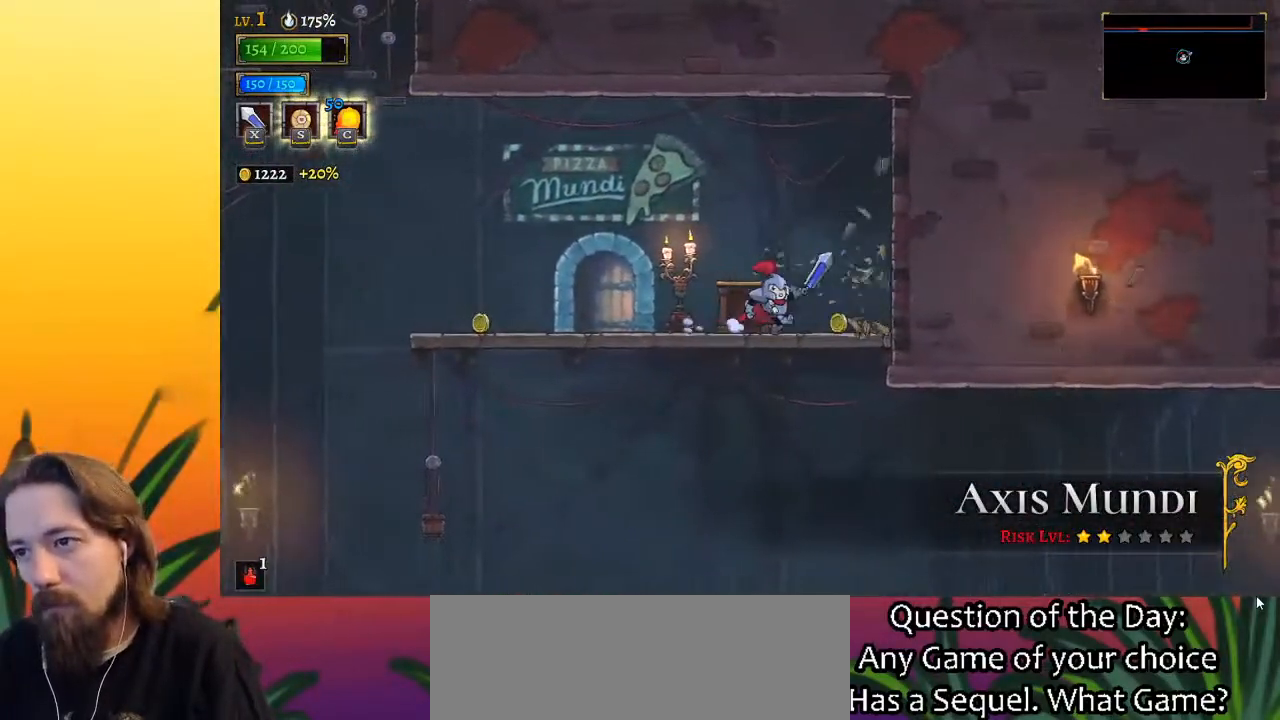
{"keys": [], "events": [[217, "down", "down"], [217, "right", "up"], [450, "down", "up"]]}
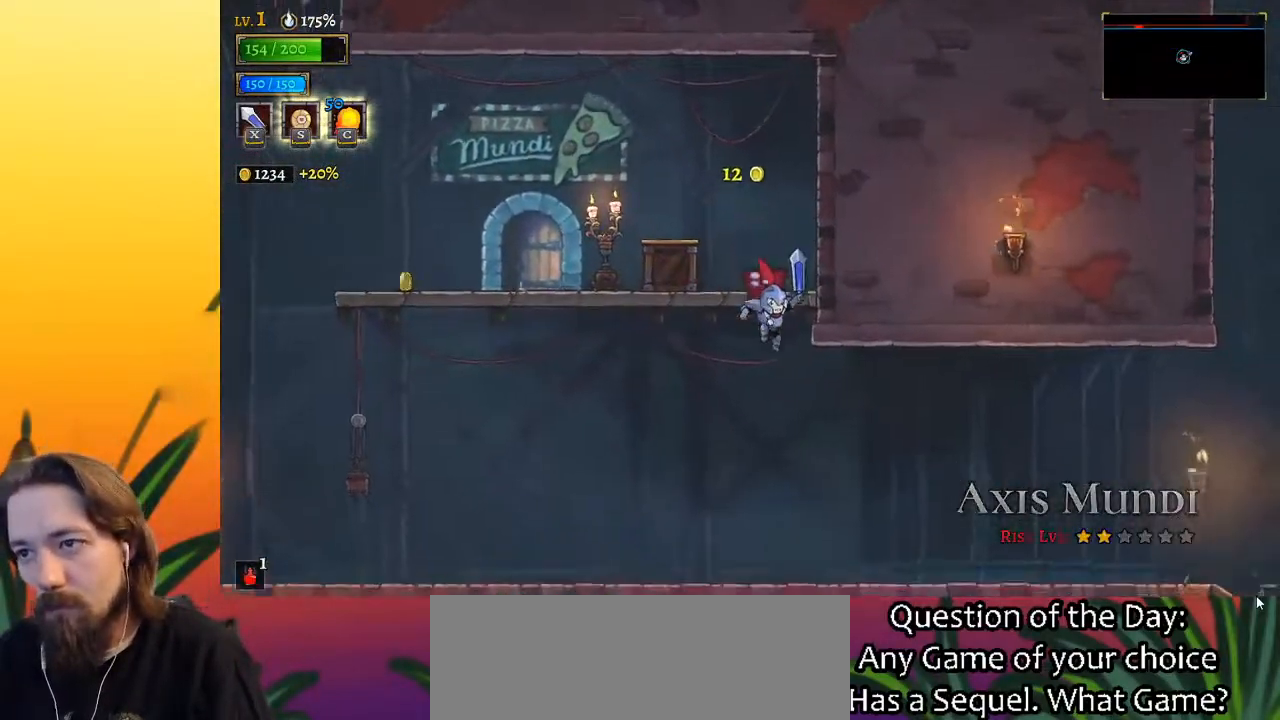
{"keys": ["right"], "events": [[83, "right", "down"], [317, "d", "down"], [450, "d", "up"]]}
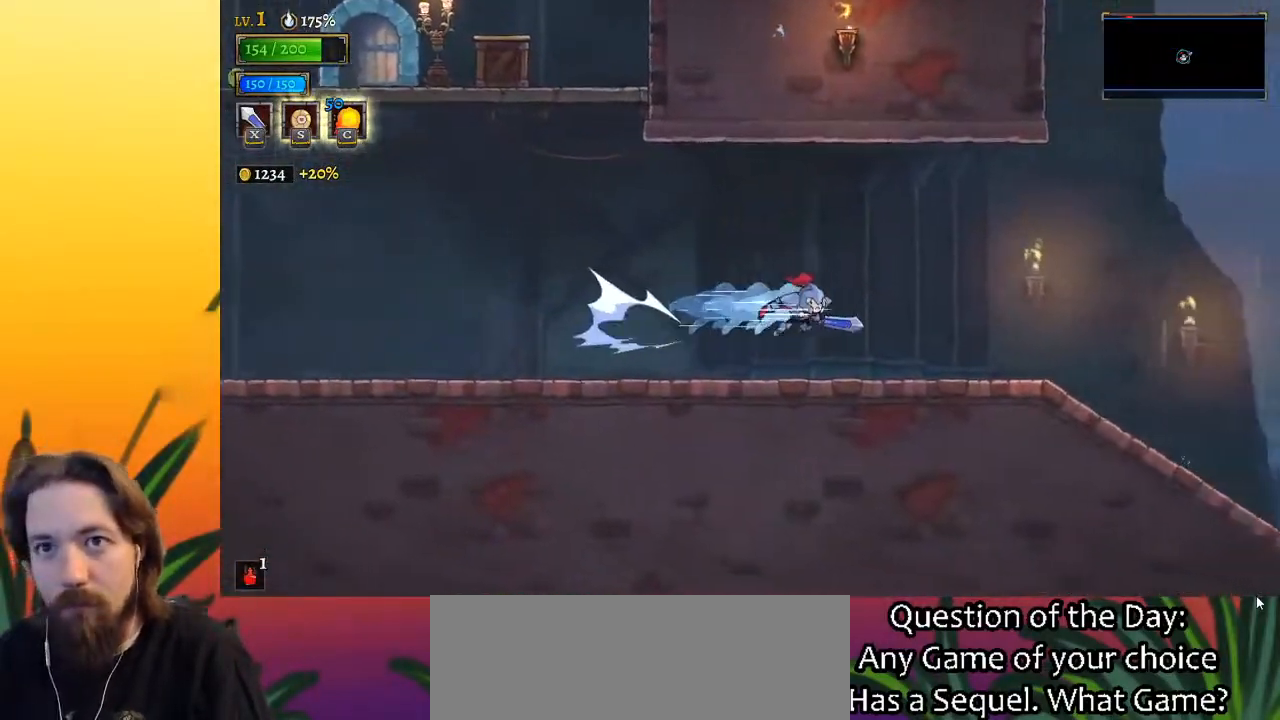
{"keys": ["right"], "events": []}
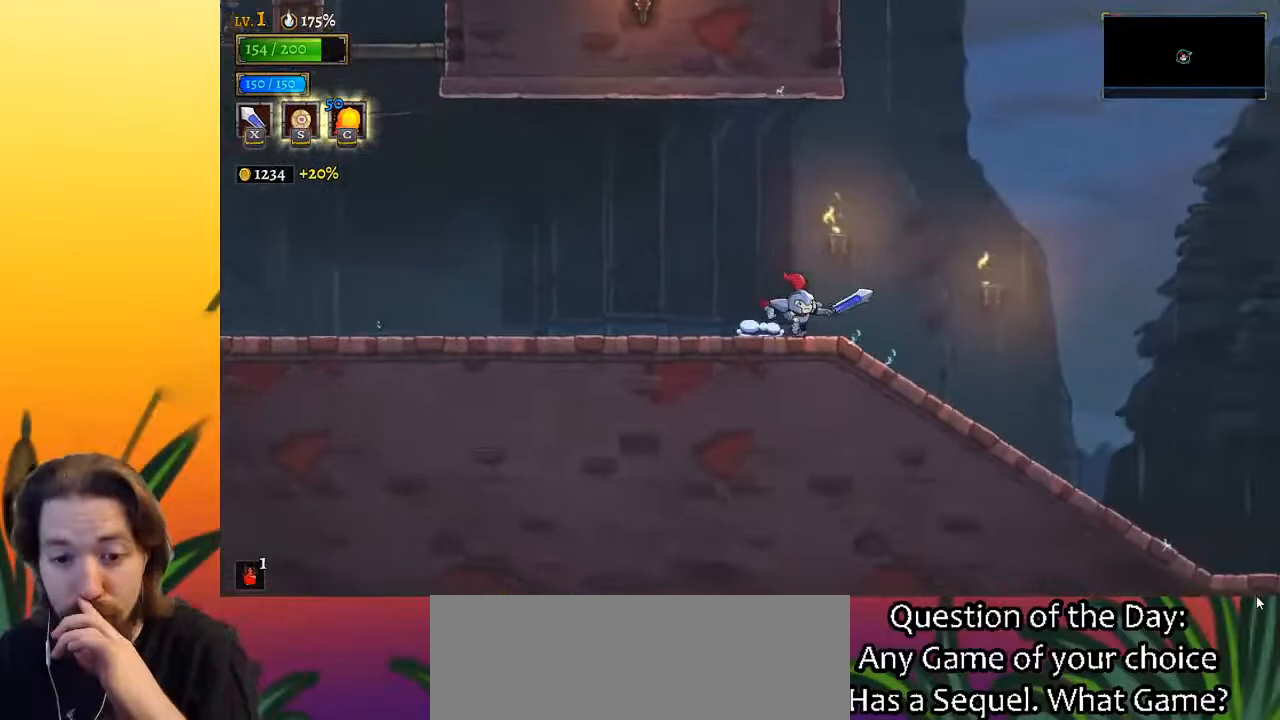
{"keys": ["right"], "events": []}
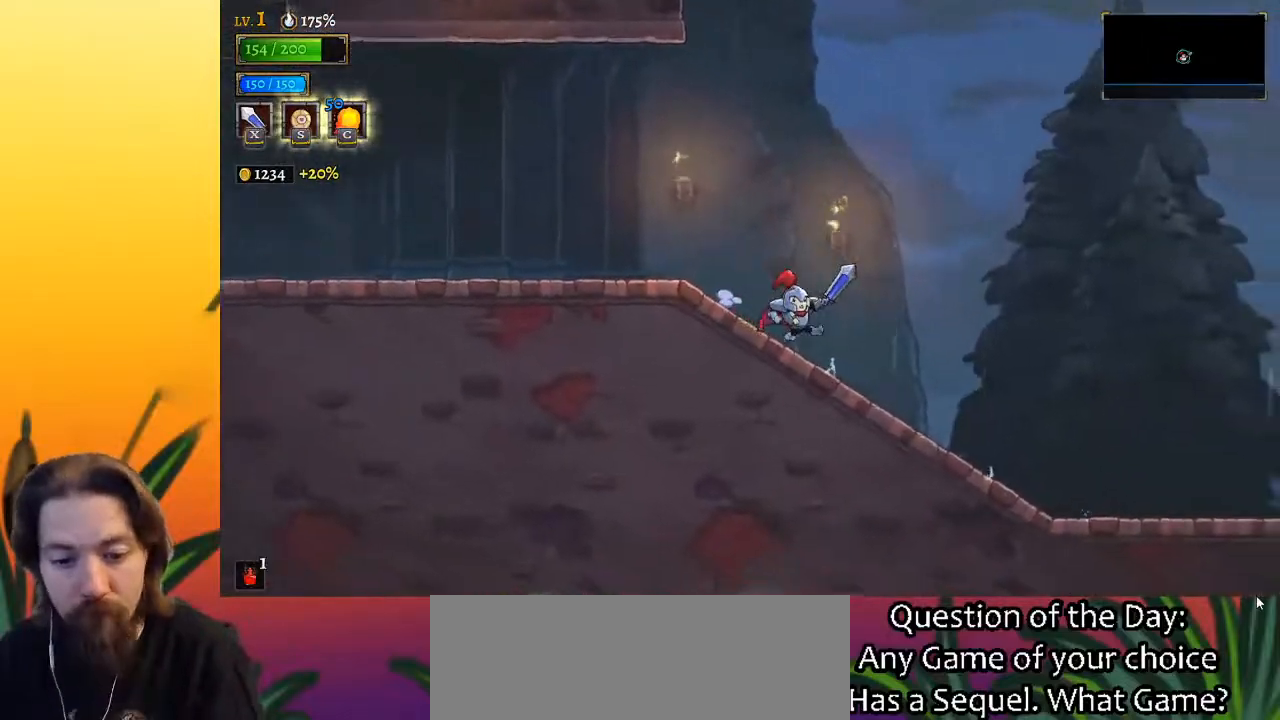
{"keys": ["right"], "events": [[33, "d", "down"], [83, "d", "up"]]}
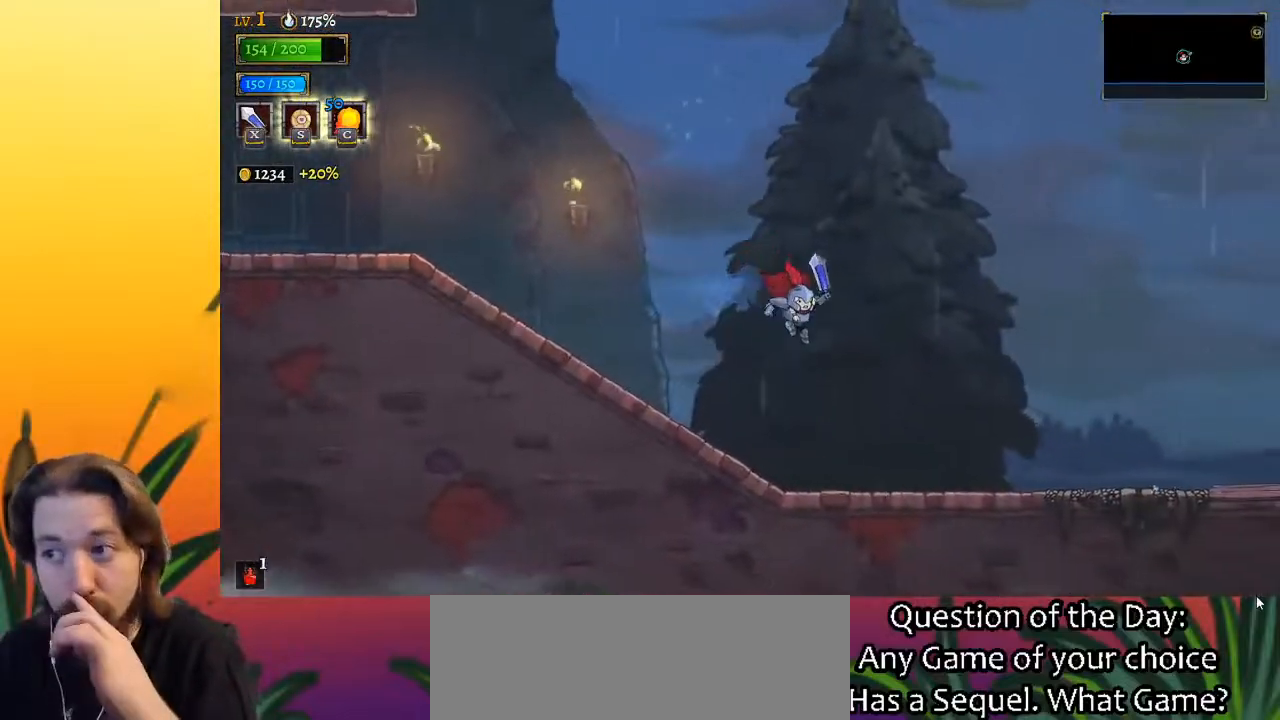
{"keys": ["right"], "events": []}
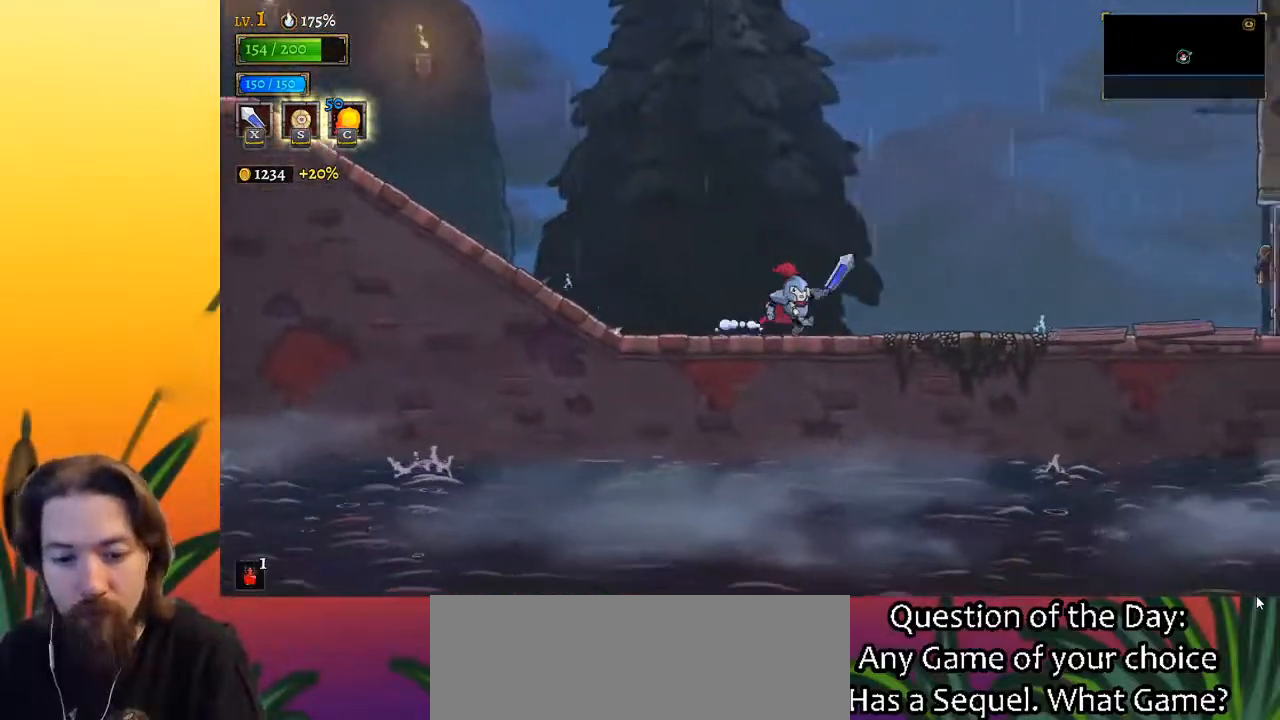
{"keys": ["right"], "events": [[83, "d", "down"], [183, "d", "up"]]}
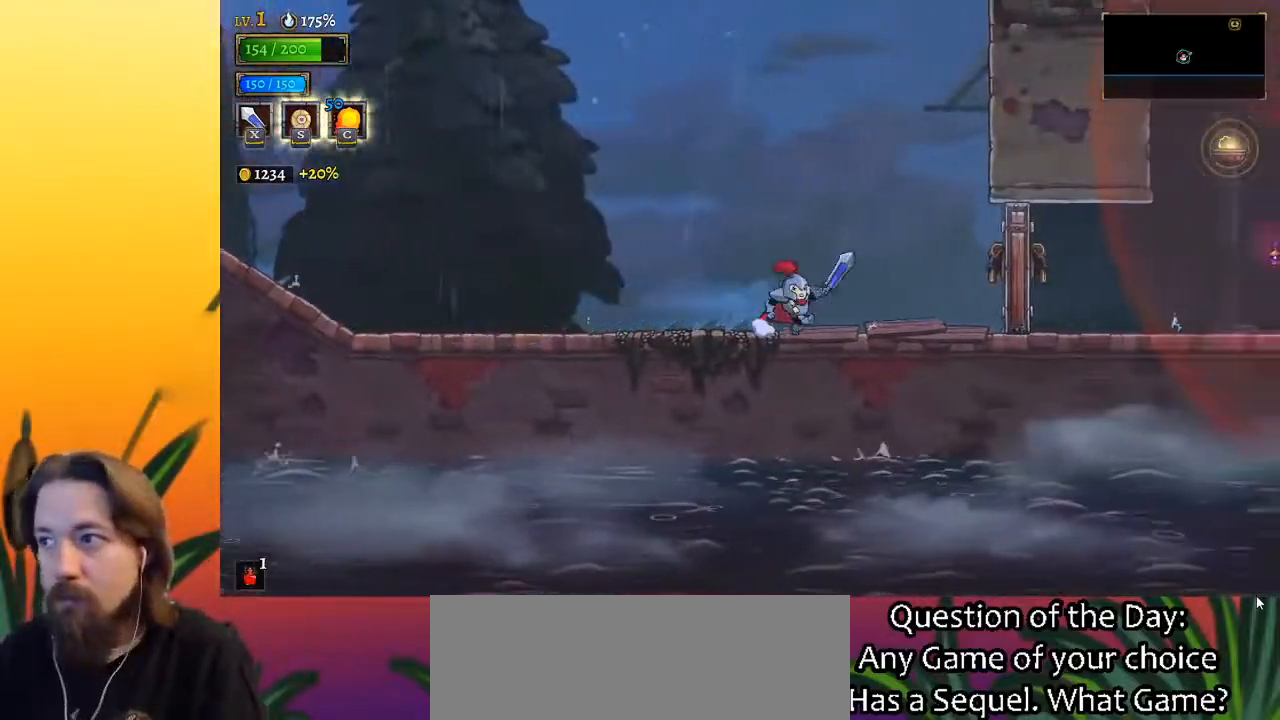
{"keys": ["right"], "events": [[67, "d", "down"], [67, "x", "down"], [300, "d", "up"], [300, "x", "up"]]}
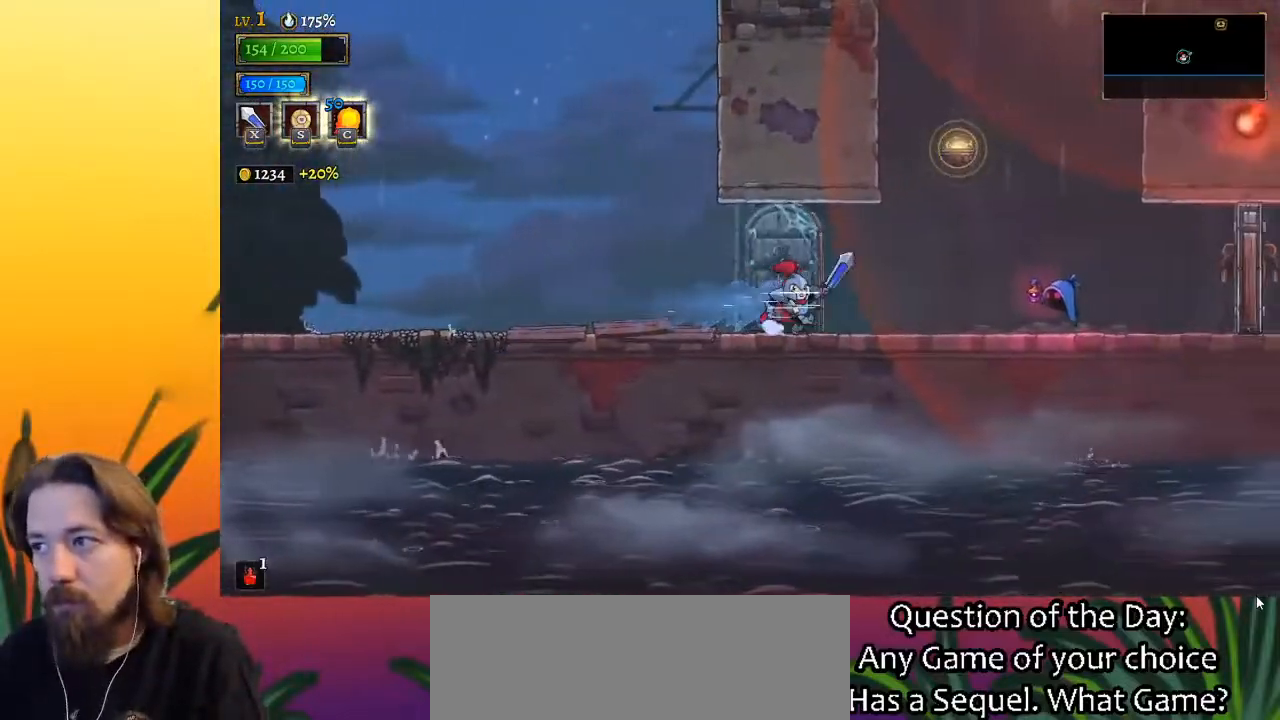
{"keys": ["d", "right"], "events": [[233, "z", "down"], [317, "d", "down"], [367, "z", "up"]]}
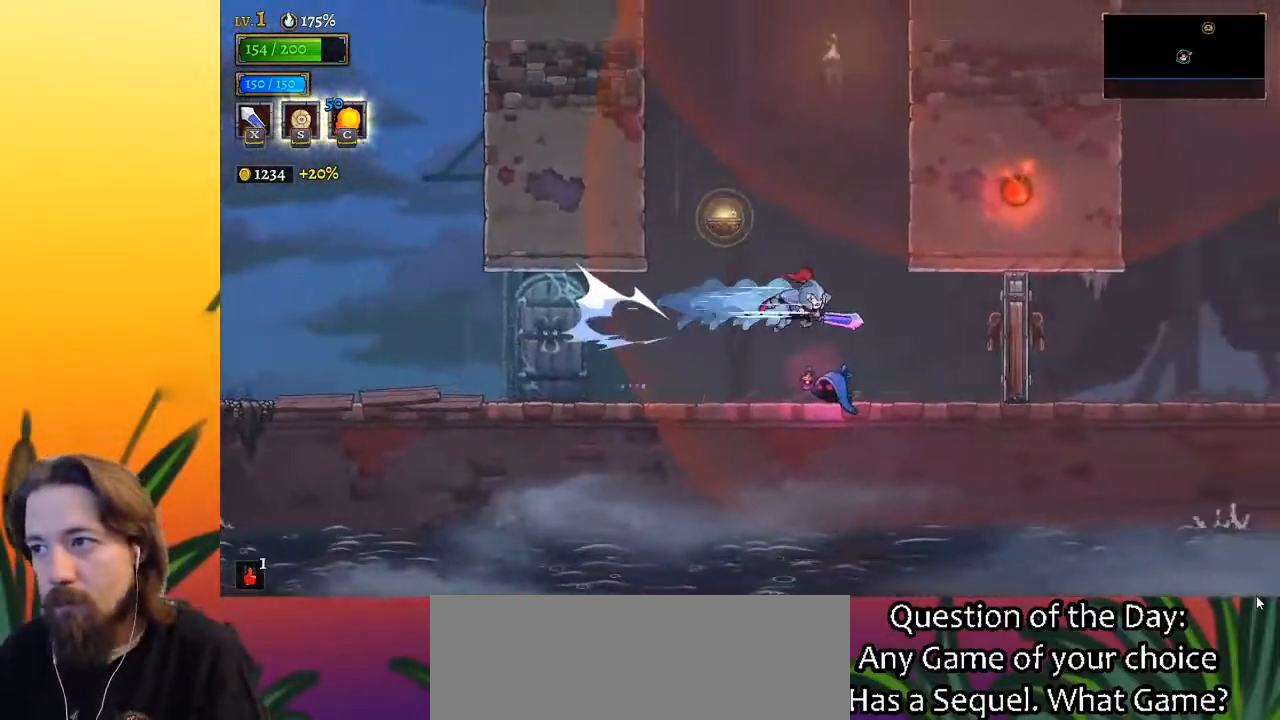
{"keys": ["right"], "events": [[17, "d", "up"], [200, "x", "down"], [283, "x", "up"]]}
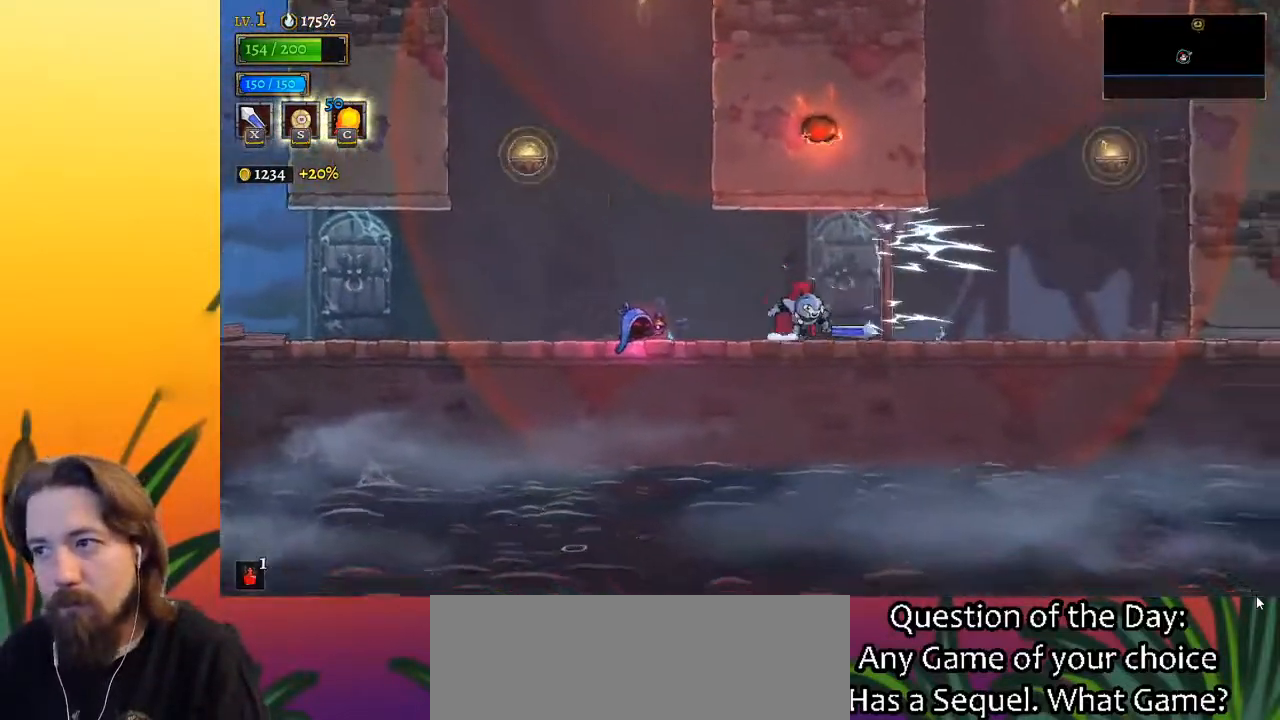
{"keys": ["right", "z"], "events": [[33, "d", "down"], [183, "d", "up"], [317, "z", "down"]]}
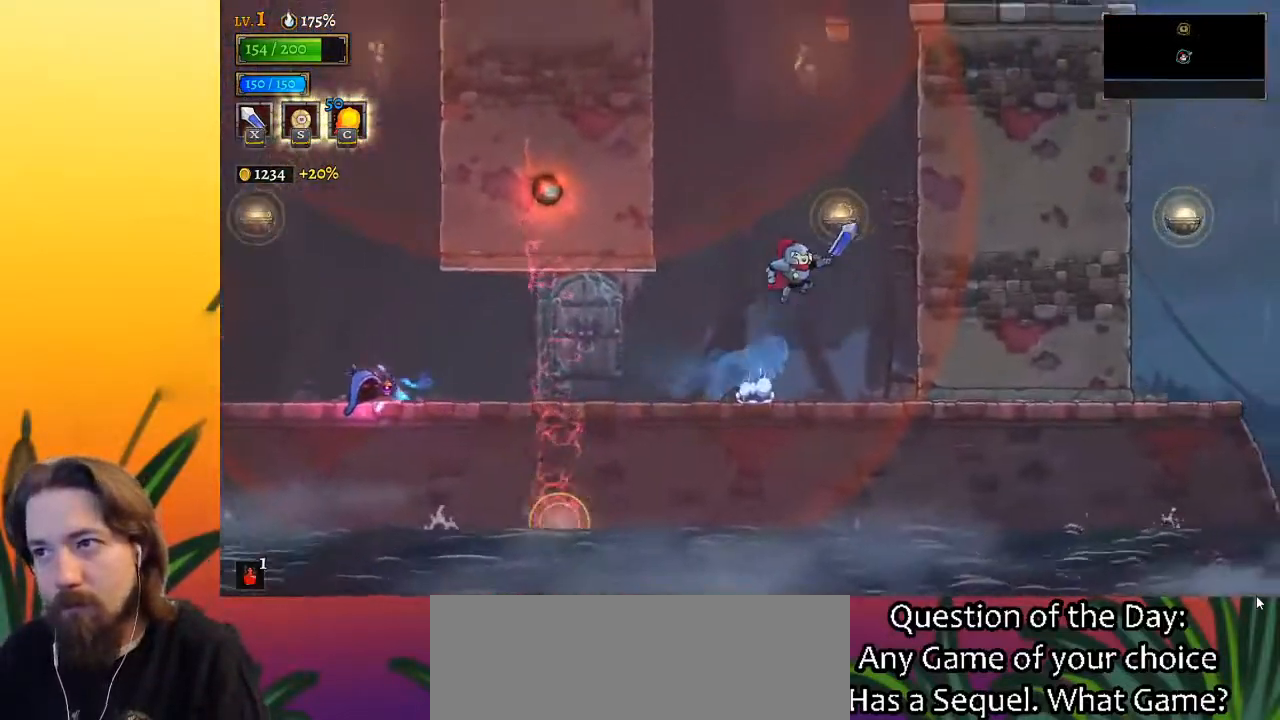
{"keys": ["right"], "events": [[150, "down", "down"], [200, "z", "up"], [283, "down", "up"]]}
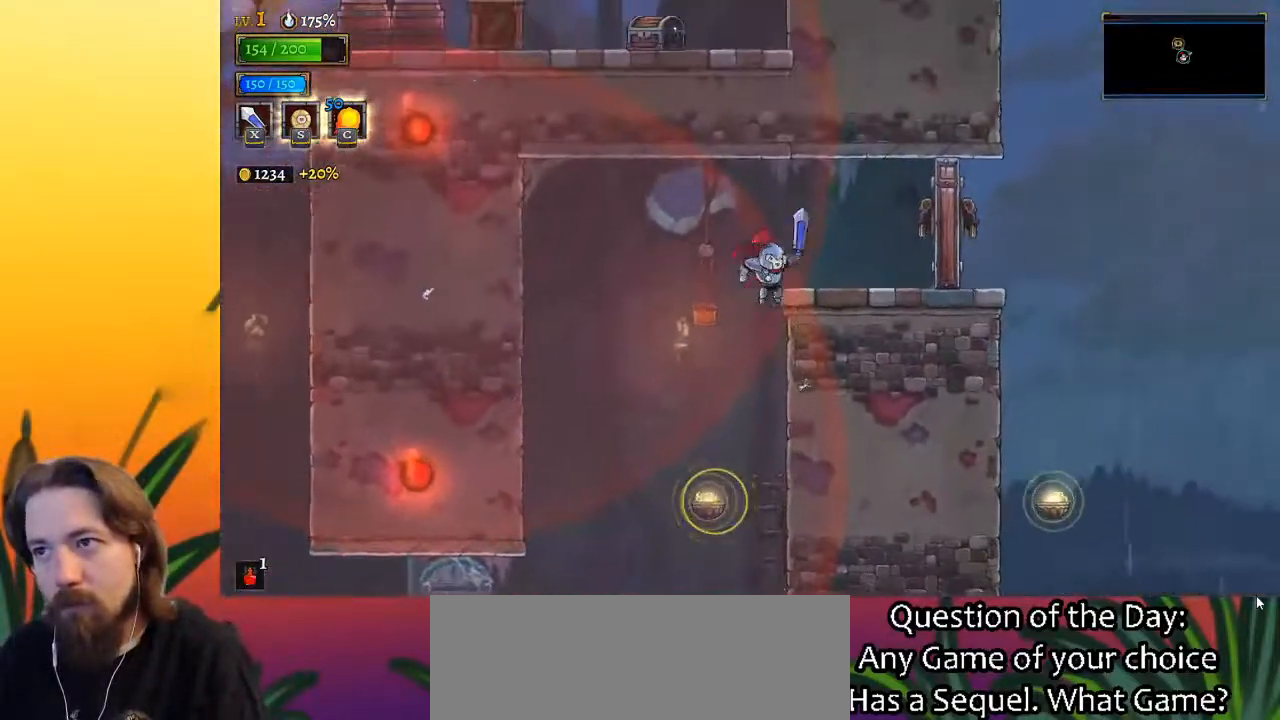
{"keys": ["right"], "events": [[117, "x", "down"], [250, "x", "up"]]}
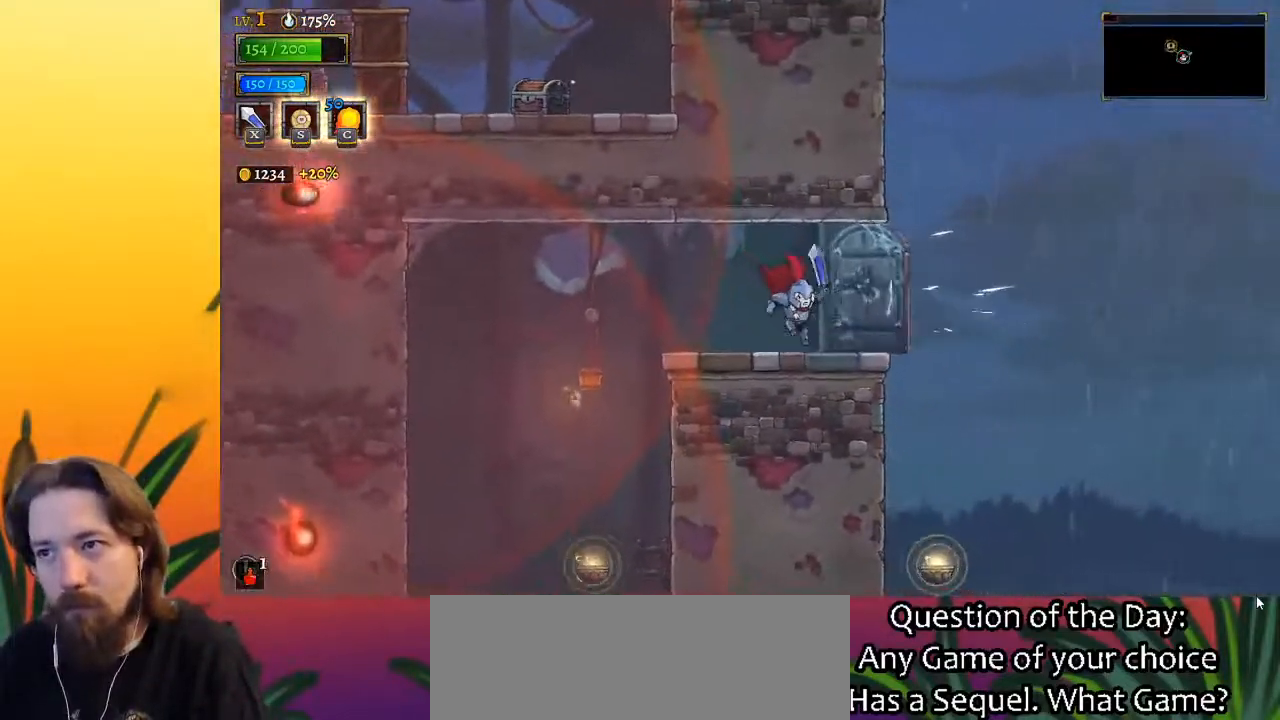
{"keys": [], "events": [[450, "right", "up"]]}
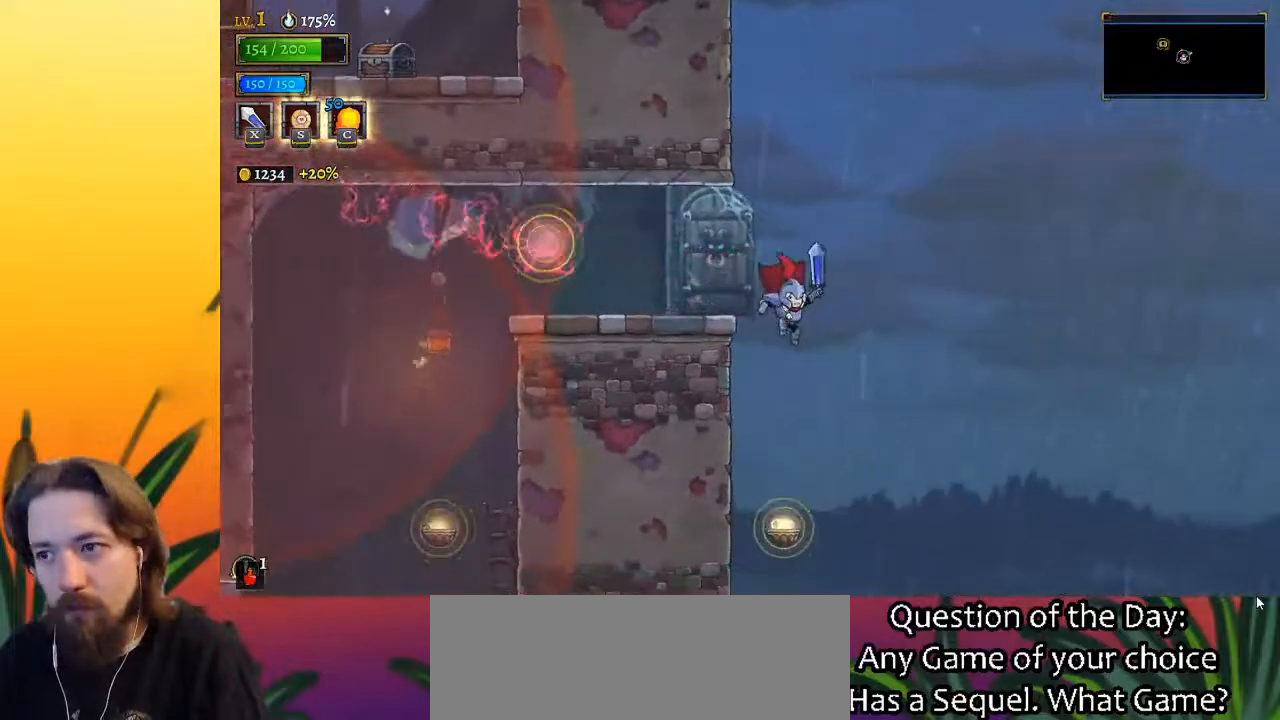
{"keys": ["down", "right"], "events": [[50, "left", "down"], [233, "left", "up"], [333, "down", "down"], [467, "right", "down"]]}
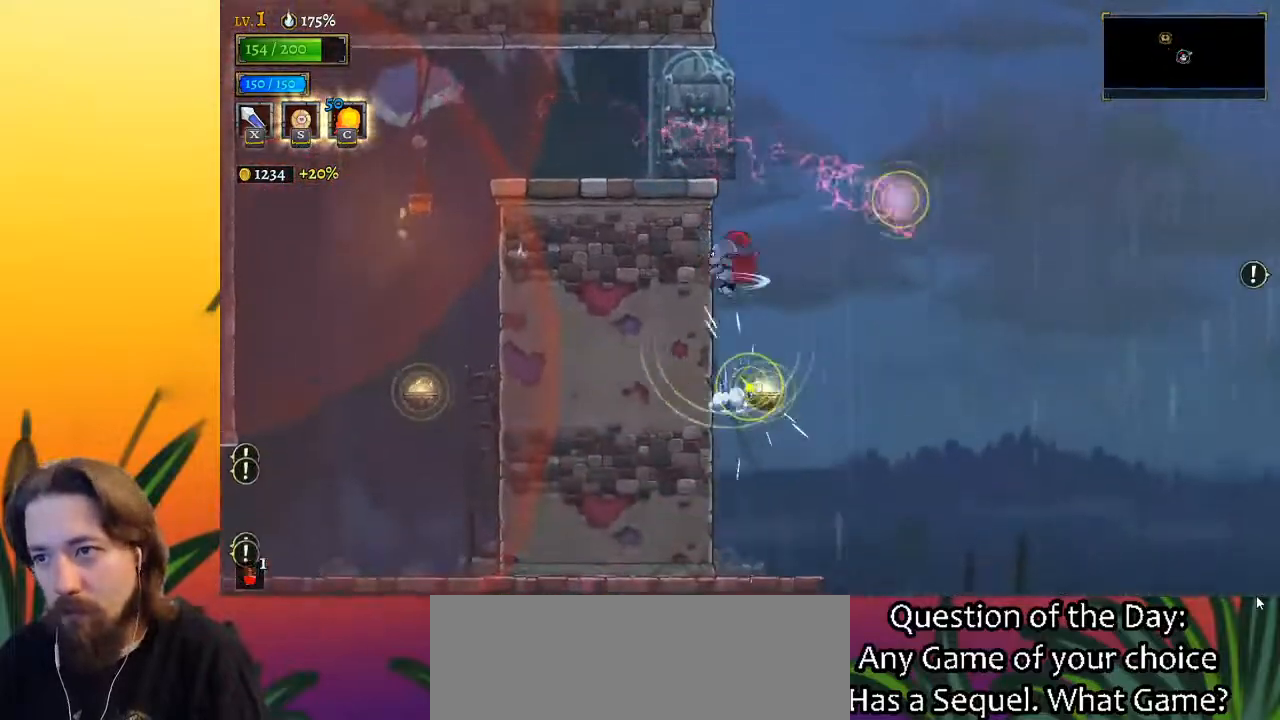
{"keys": ["right"], "events": [[17, "down", "up"]]}
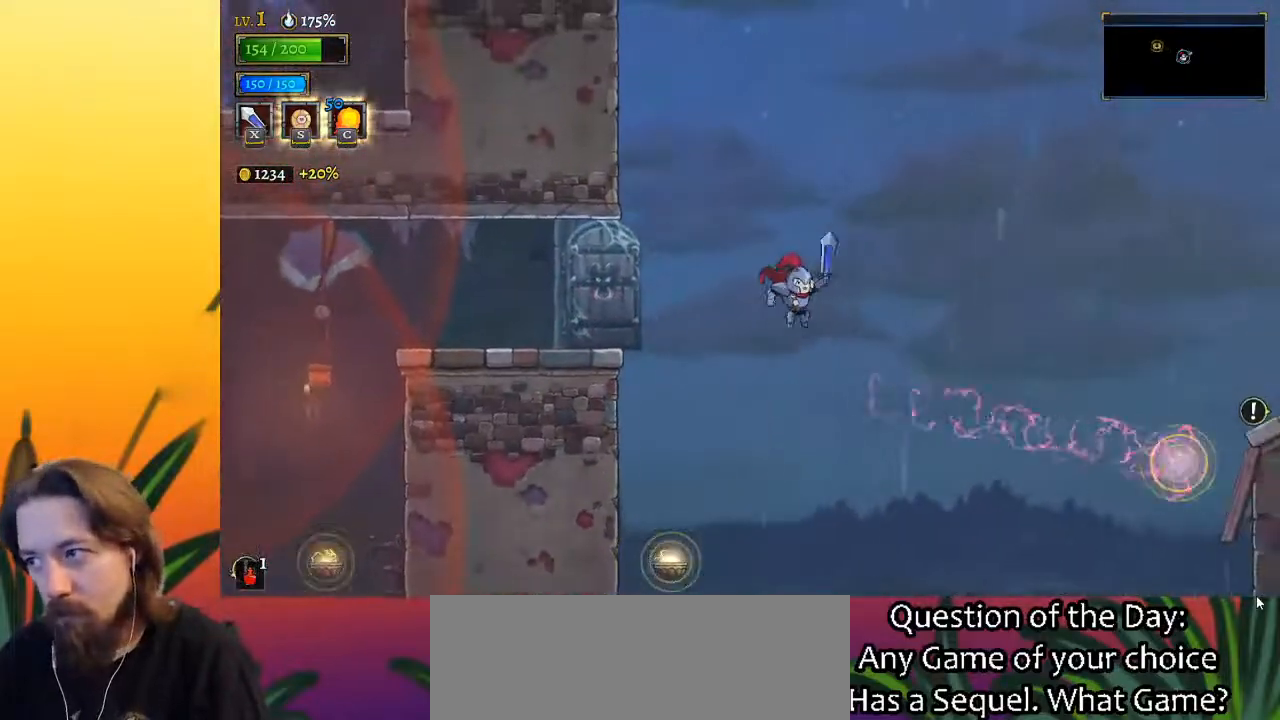
{"keys": ["d", "right"], "events": [[350, "d", "down"]]}
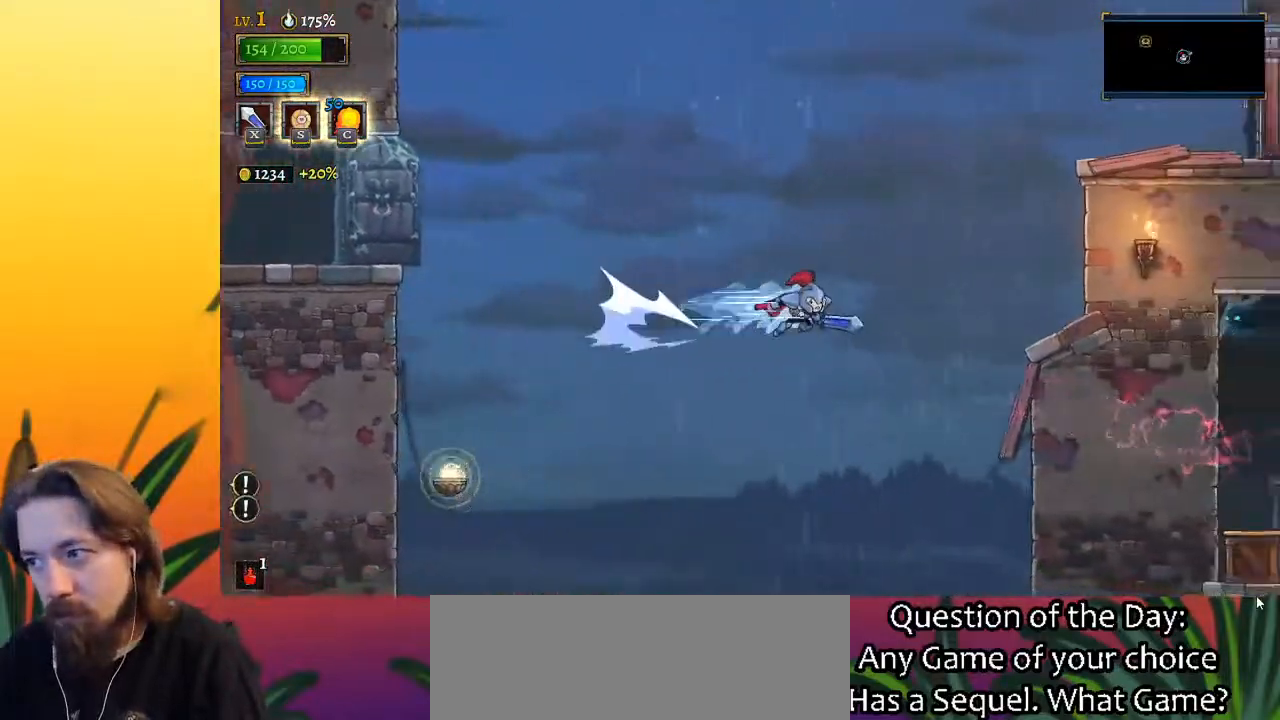
{"keys": ["right"], "events": [[83, "d", "up"]]}
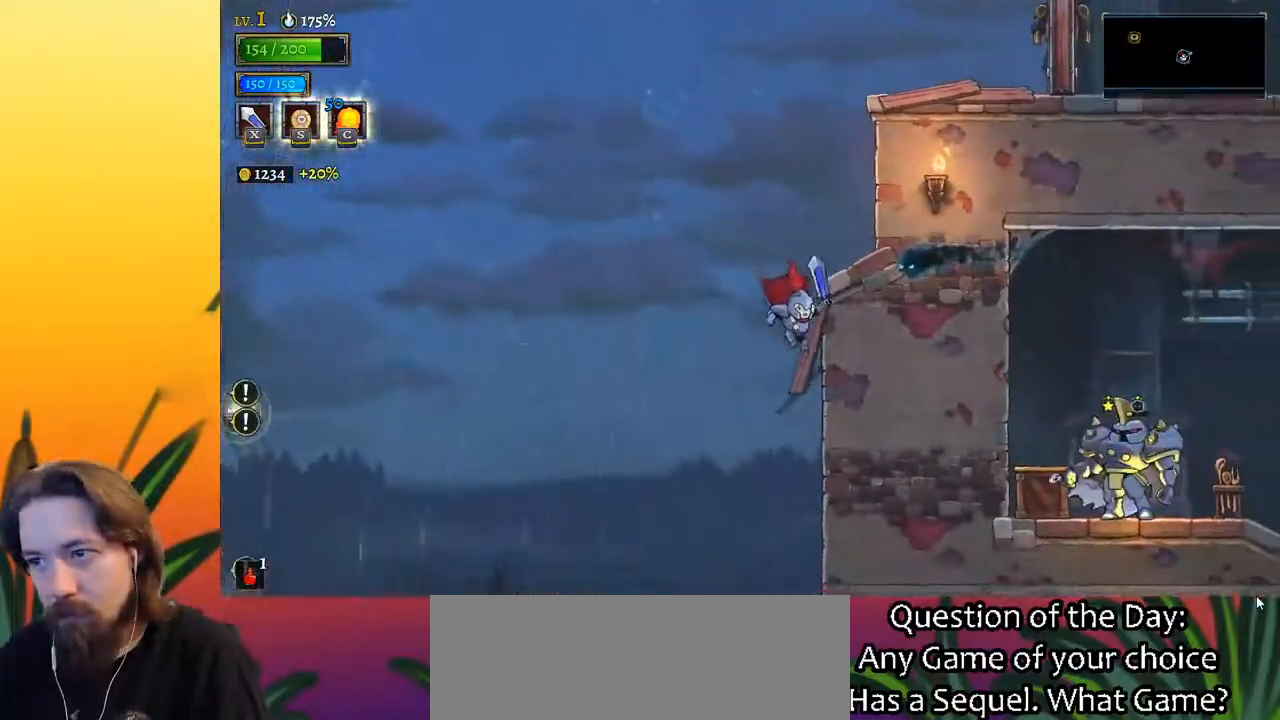
{"keys": ["right", "s"], "events": [[400, "s", "down"]]}